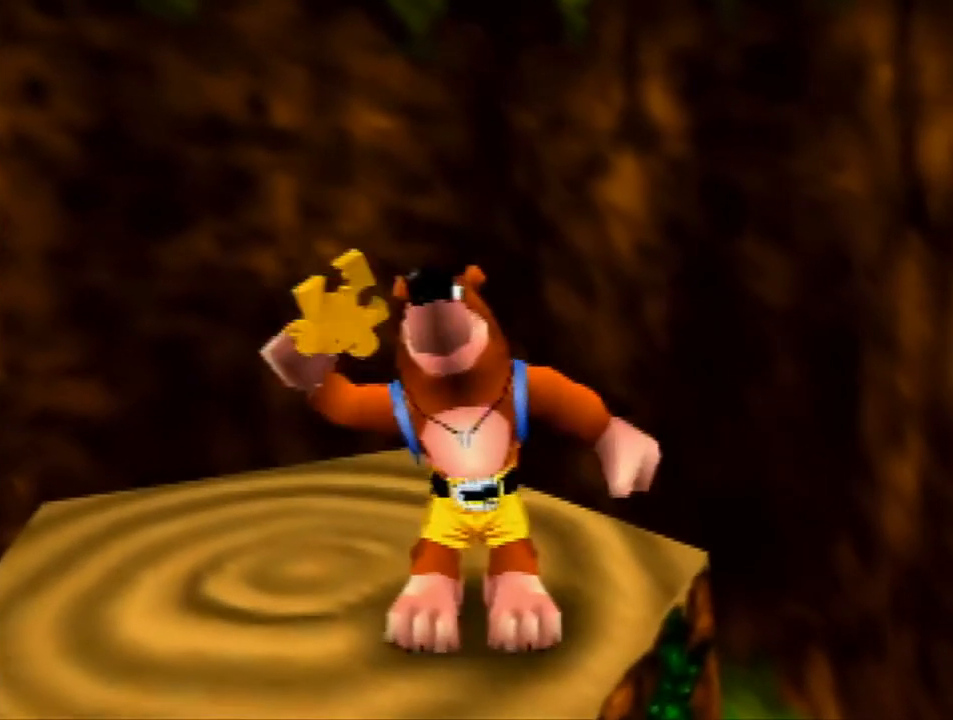
Gameplay with a controller (Nintendo layout); each line is a JSON object with the inputs held at the frame after it. "events" lists button and stick changes between this image and that frame as [ms after this image, input, new state], when the widget could be followed in between. Not read: L1 L3 R1 R3.
{"buttons": ["Z"], "left_stick": "center", "events": [[400, "Z", "down"]]}
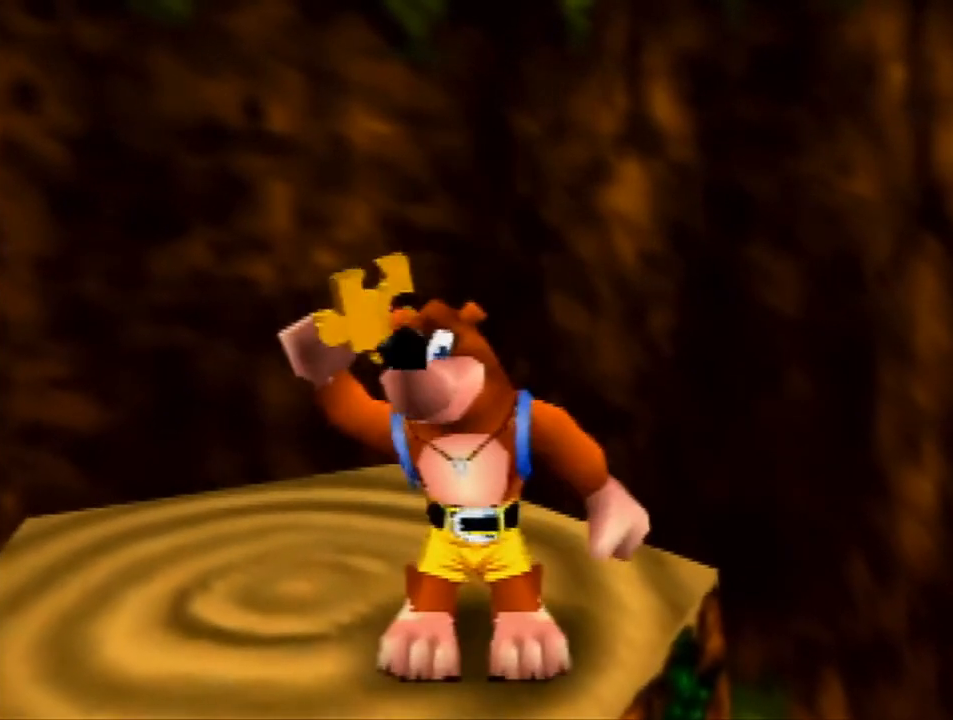
{"buttons": ["Z"], "left_stick": "center", "events": []}
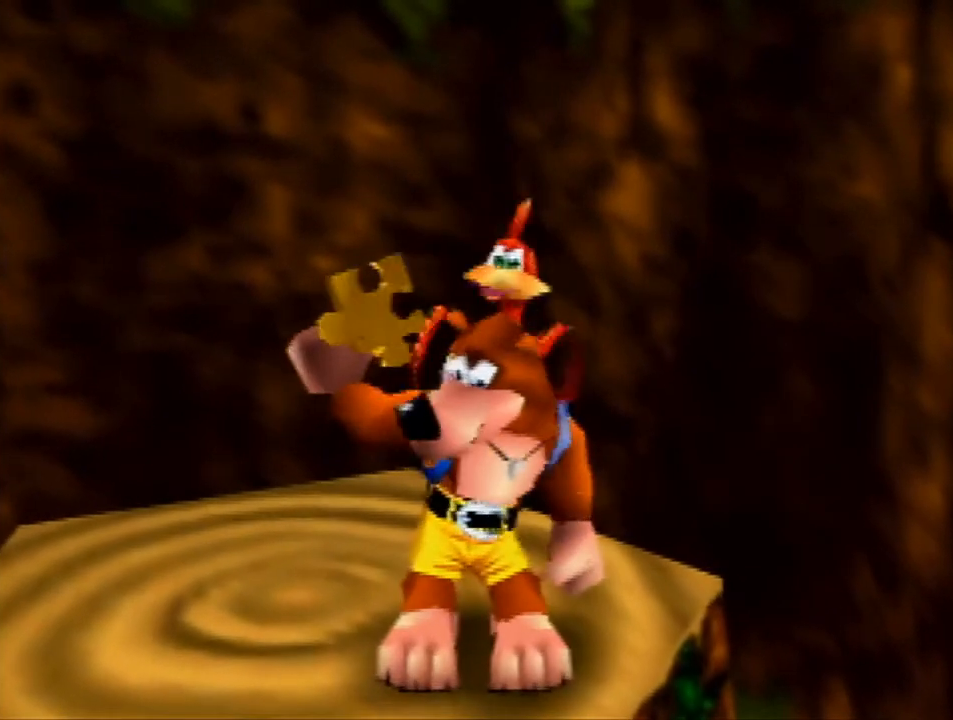
{"buttons": ["Z"], "left_stick": "center", "events": []}
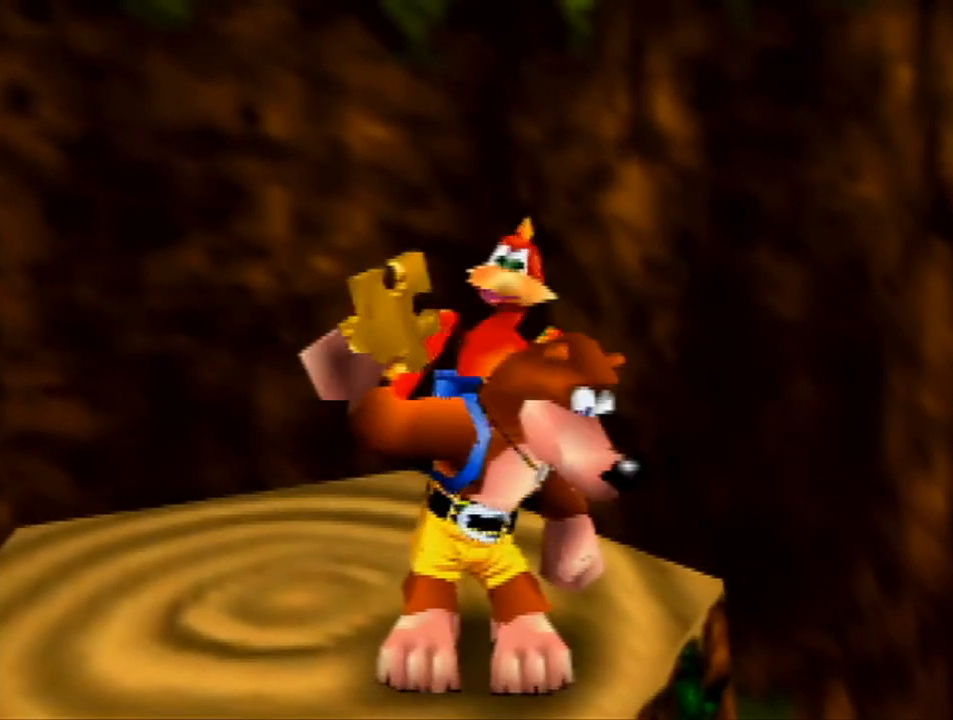
{"buttons": ["Z"], "left_stick": "center", "events": []}
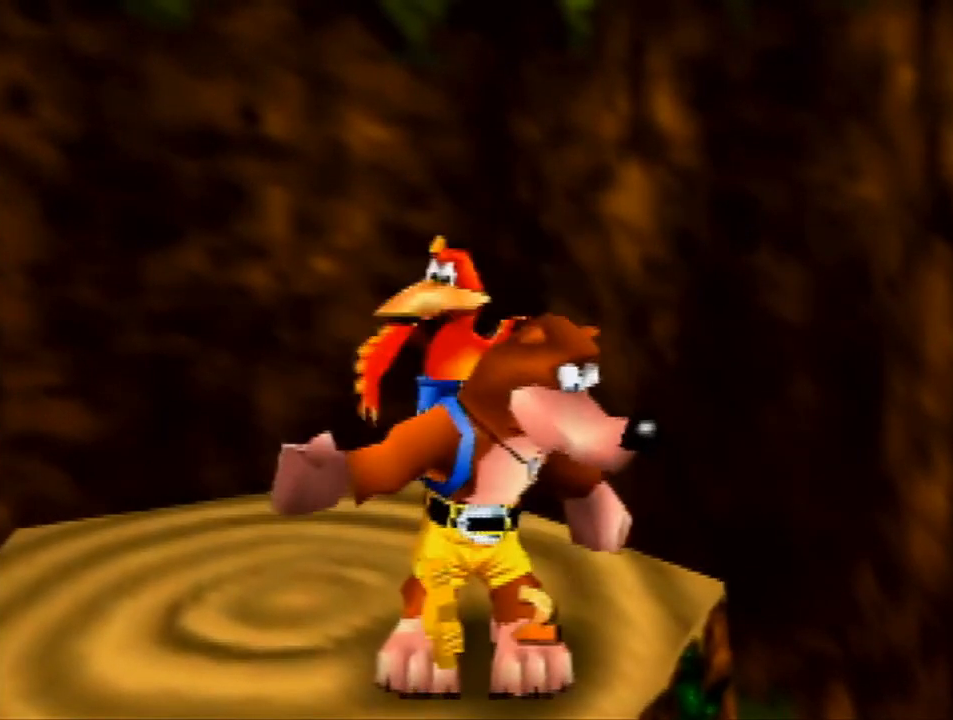
{"buttons": ["Z"], "left_stick": "up-left", "events": [[167, "C_LEFT", "down"], [200, "C_LEFT", "up"], [267, "C_LEFT", "down"], [333, "C_LEFT", "up"], [433, "C_LEFT", "down"], [433, "left_stick", "up-left"], [500, "C_LEFT", "up"]]}
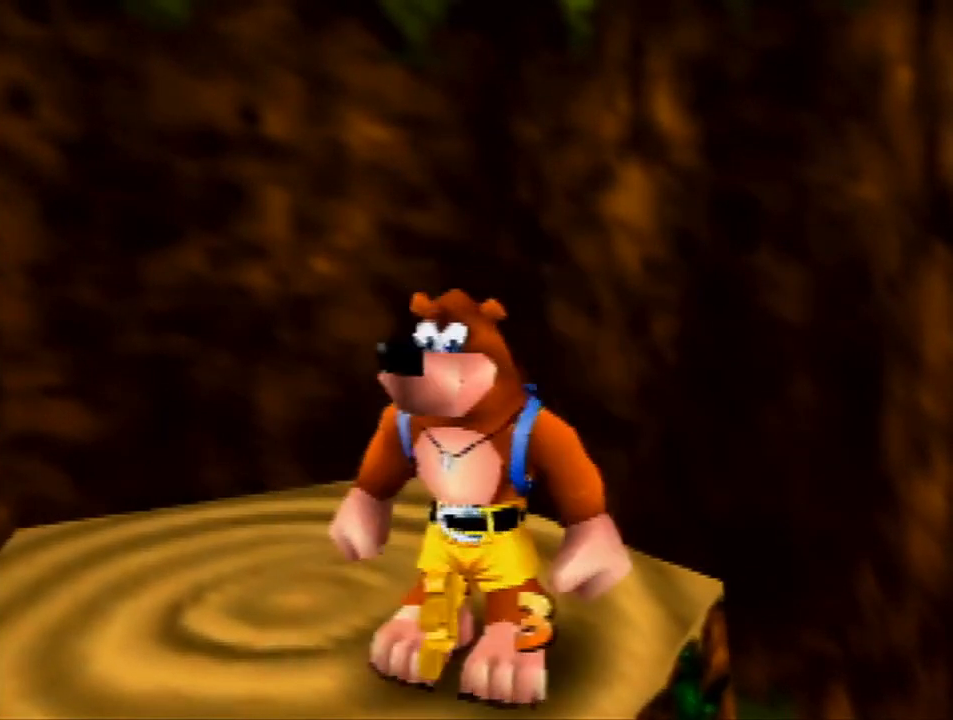
{"buttons": ["Z"], "left_stick": "up-left", "events": [[67, "C_LEFT", "down"], [200, "C_LEFT", "up"]]}
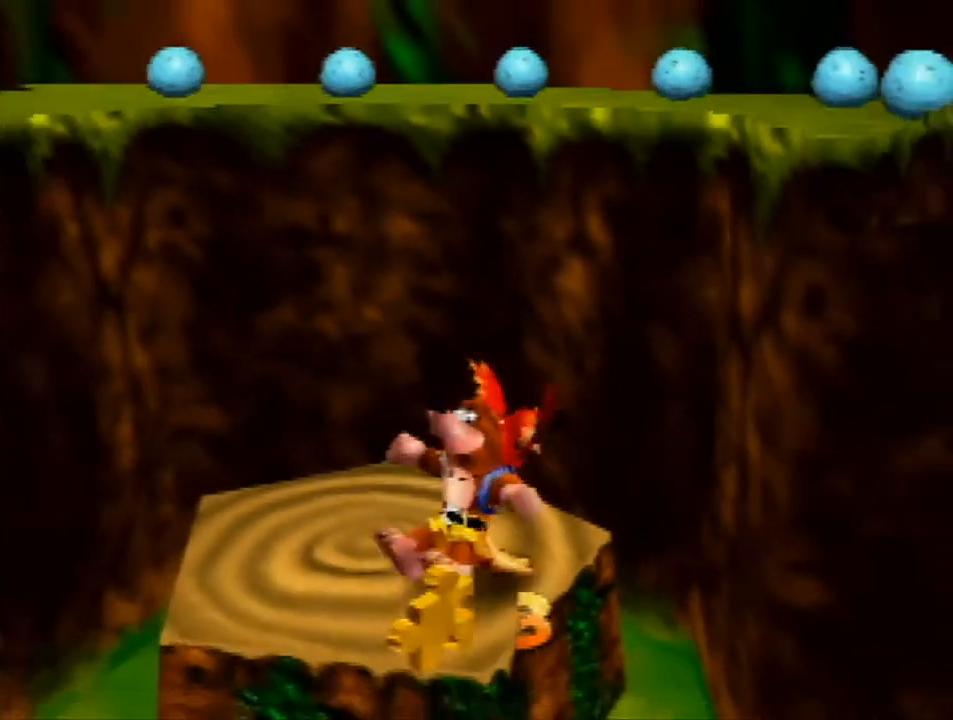
{"buttons": ["A", "Z"], "left_stick": "up-left", "events": [[233, "A", "down"]]}
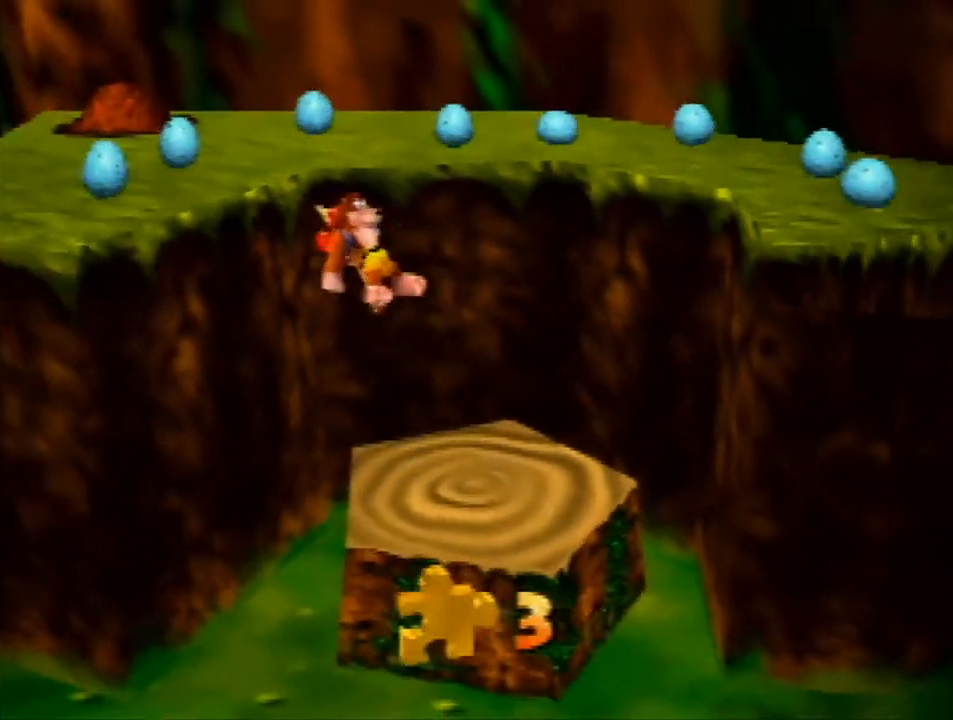
{"buttons": ["B"], "left_stick": "up-left", "events": [[233, "Z", "up"], [300, "A", "up"], [433, "B", "down"]]}
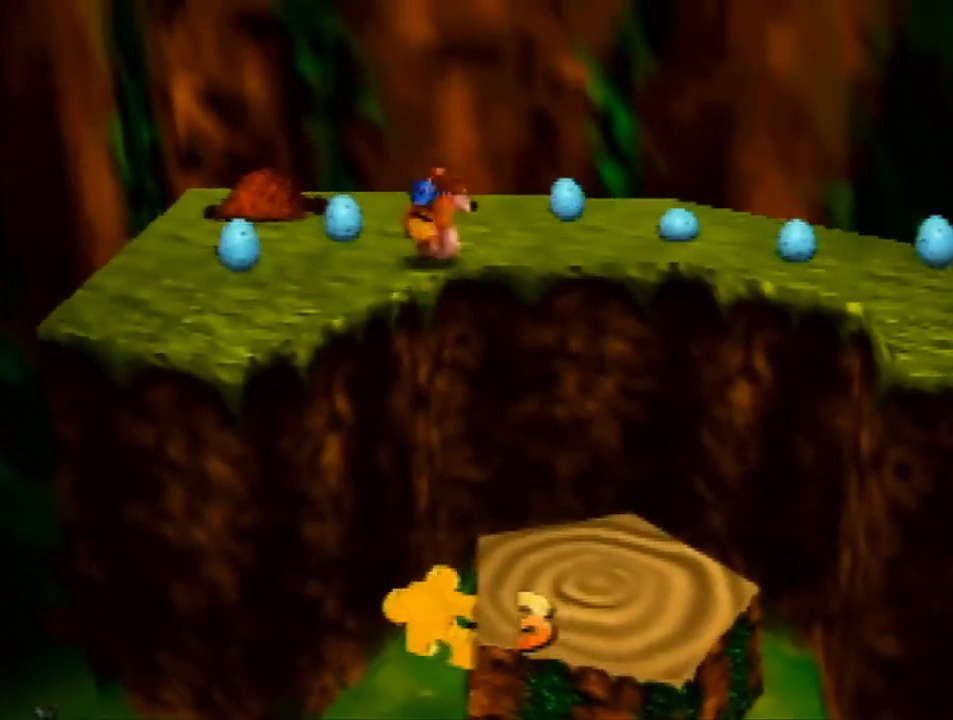
{"buttons": ["Z"], "left_stick": "center", "events": [[100, "B", "up"], [433, "Z", "down"], [467, "left_stick", "center"]]}
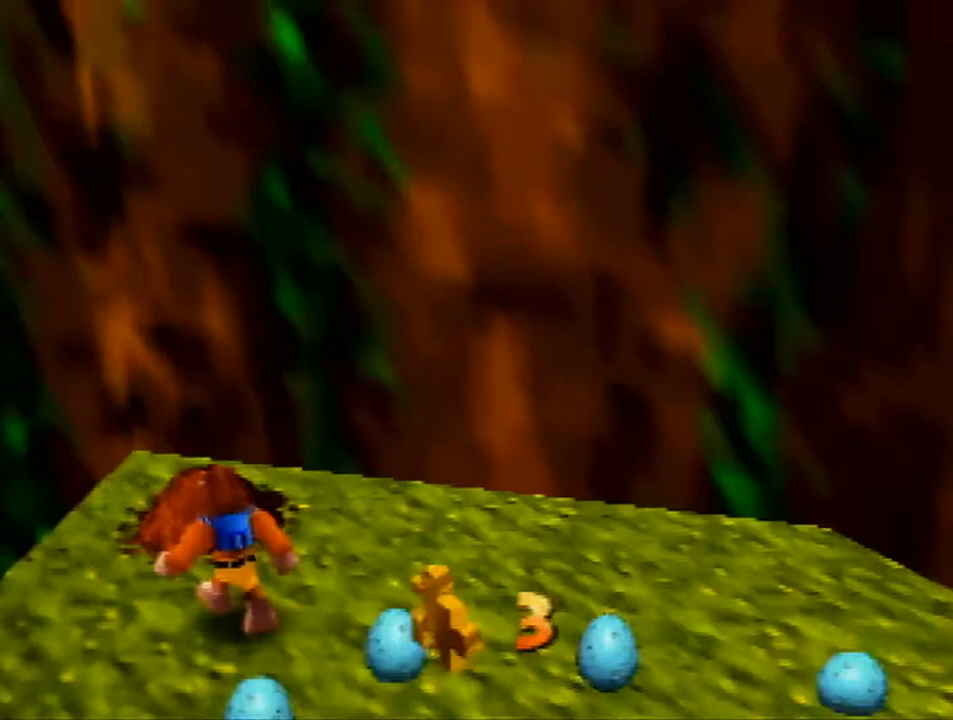
{"buttons": ["Z"], "left_stick": "center", "events": [[67, "C_LEFT", "down"], [200, "C_LEFT", "up"]]}
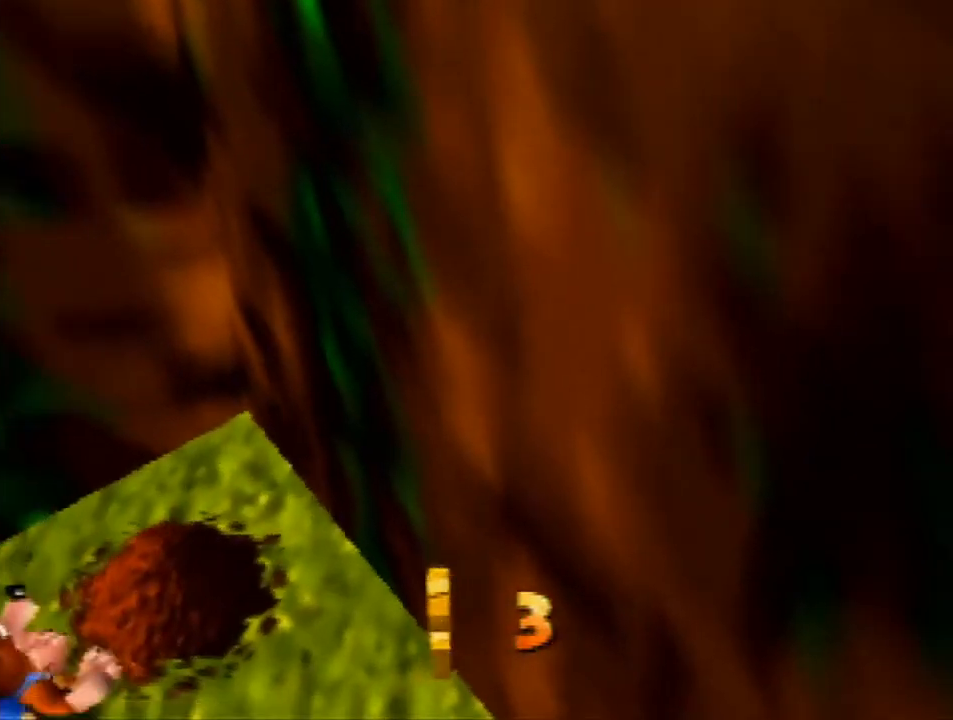
{"buttons": ["Z"], "left_stick": "down-left", "events": [[267, "A", "down"], [367, "A", "up"], [367, "left_stick", "down-left"]]}
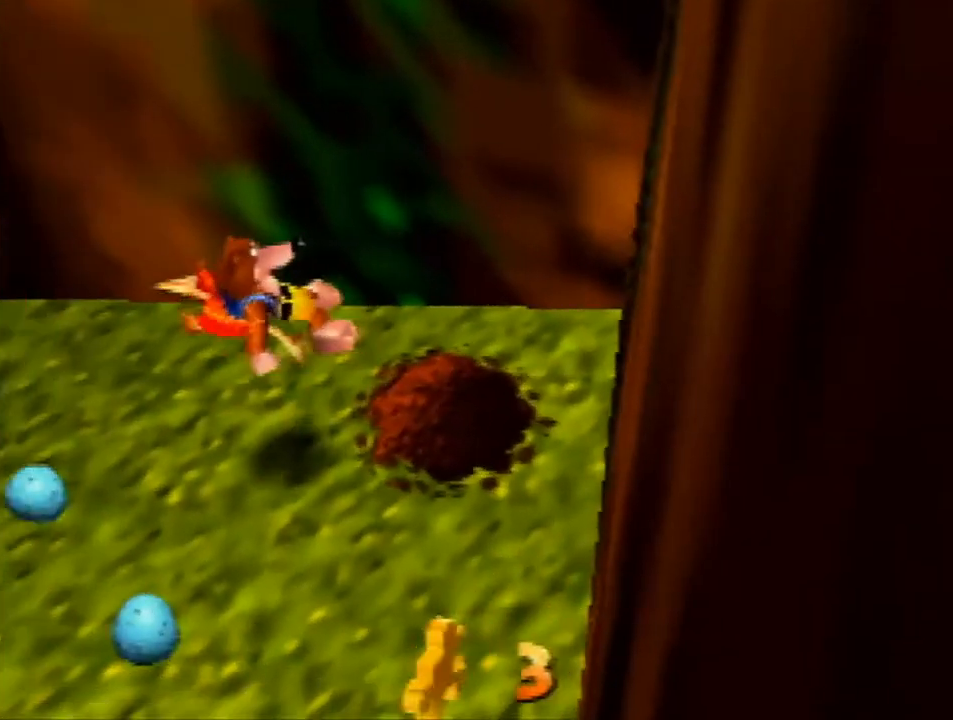
{"buttons": [], "left_stick": "center", "events": [[33, "left_stick", "center"], [67, "Z", "up"]]}
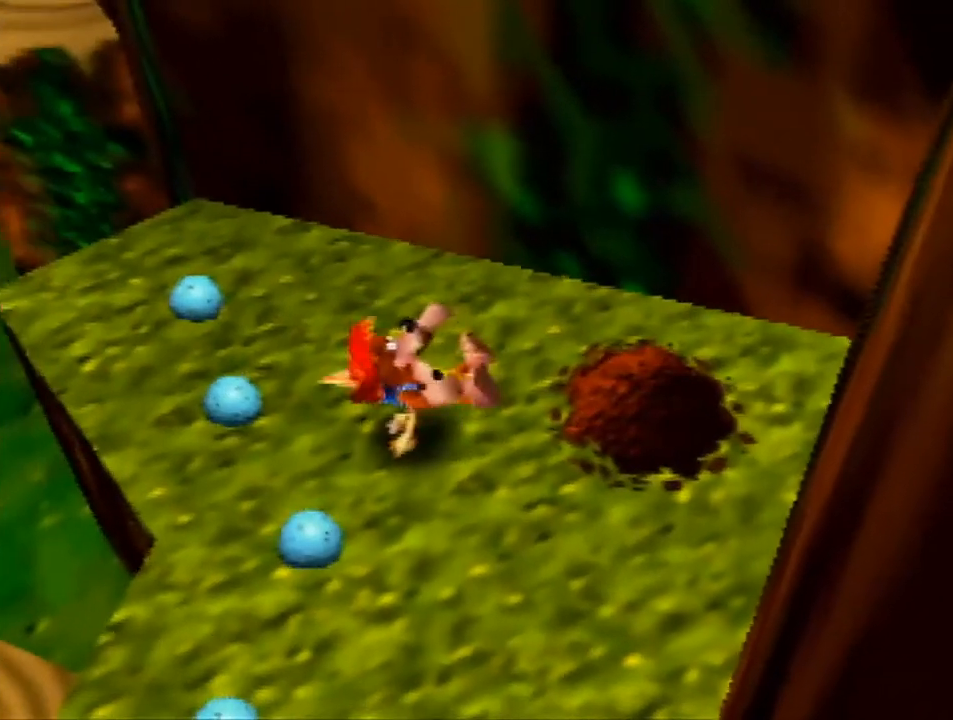
{"buttons": [], "left_stick": "center", "events": [[67, "B", "down"], [100, "B", "up"], [167, "left_stick", "up-right"], [333, "left_stick", "center"]]}